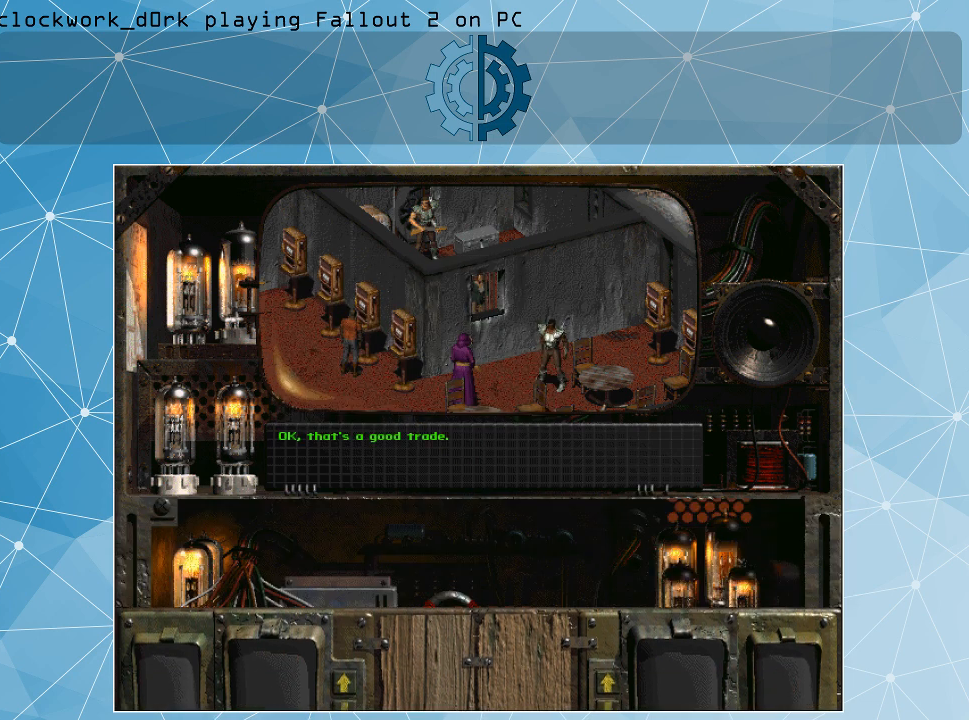
Gameplay with keyboard and mouse; each line is a JSON object with the keys and mouse buttons held at the frame after it. "events" lists presses ("down") and releases ("up") of ".", "/", "0", "1", "2", "3", "4", "5", "6", "7", "8", "9", "a", "alt_l", "alt_r", "b", "backslash", "backspace", "c", "caps_lock", "comma", "ctrl_l", "ctrl_r", "d", "e", "equals", "f", "g", "h", "i", "j", "k", "l", "lbracket", "m", "minus", "n", "o", "p", "q", "quote", "r", "rbracket", "return", "s", "semicolon", "shift_l", "shift_r", "space", "super", "t", "tab", "tilde", "u", "v", "w", "x", "y", "z", "mouse_left" and "mouse_right" between this image and that frame as [ms after this image, input, new state], when the widget could be followed in between. "mouse_left", "mouse_right" = the "left", "right" buttons of the "mouse" list. No other keys are recorded. Not read: mouse_move.
{"keys": [], "mouse": [], "events": []}
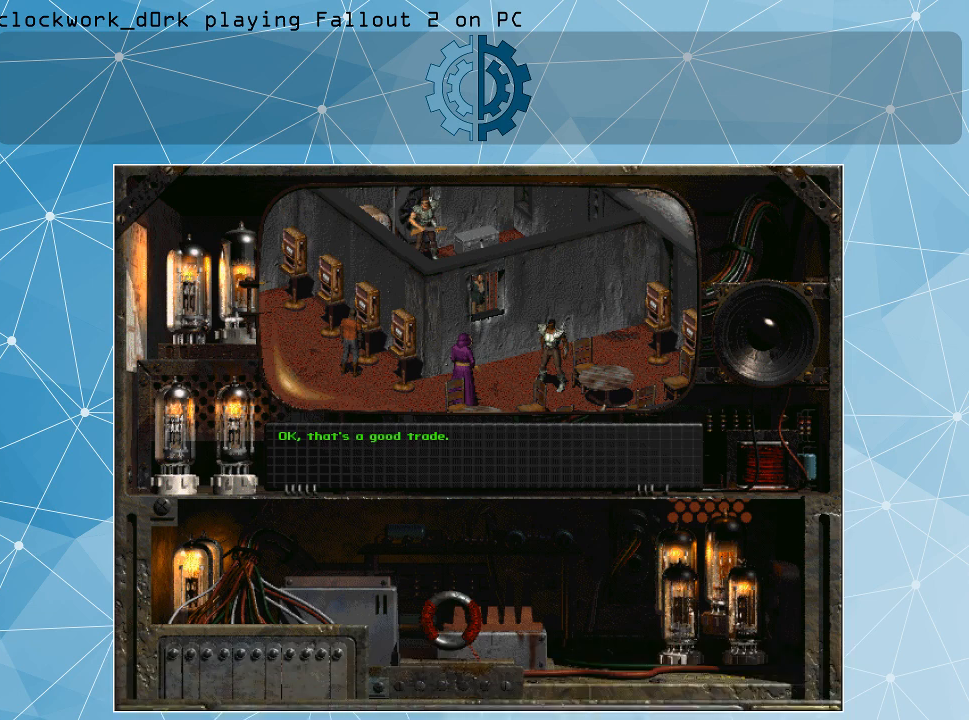
{"keys": [], "mouse": [], "events": []}
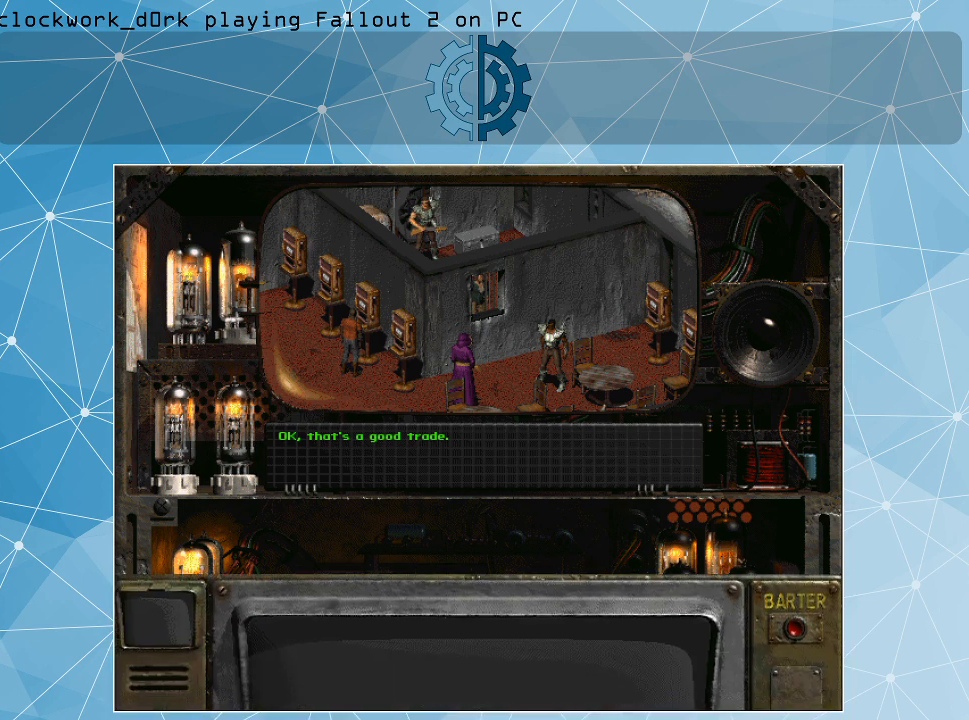
{"keys": [], "mouse": [], "events": []}
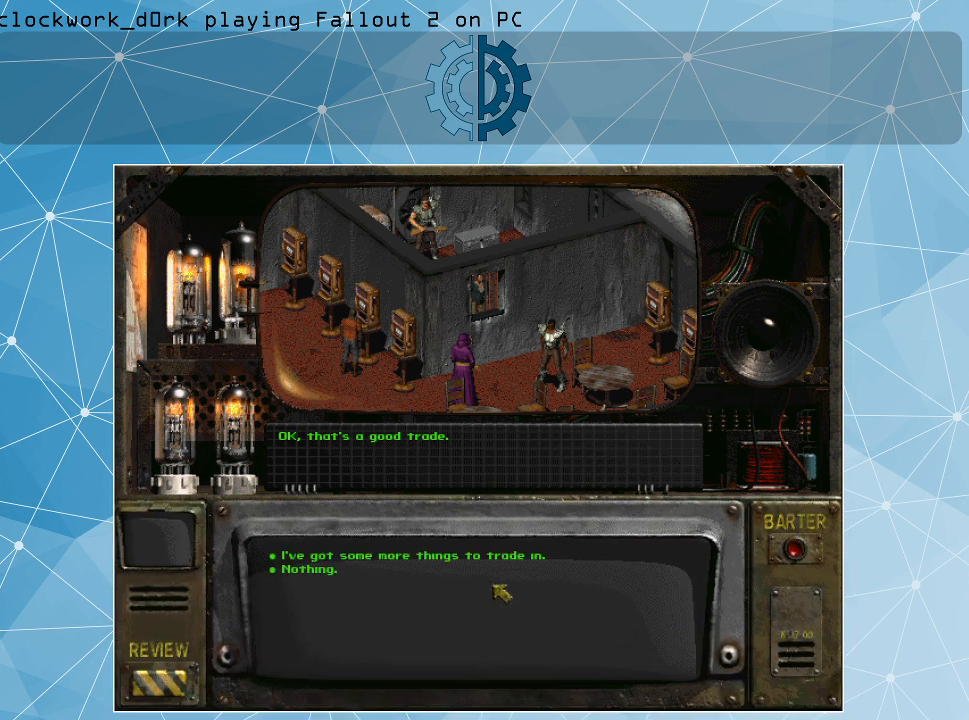
{"keys": [], "mouse": [], "events": []}
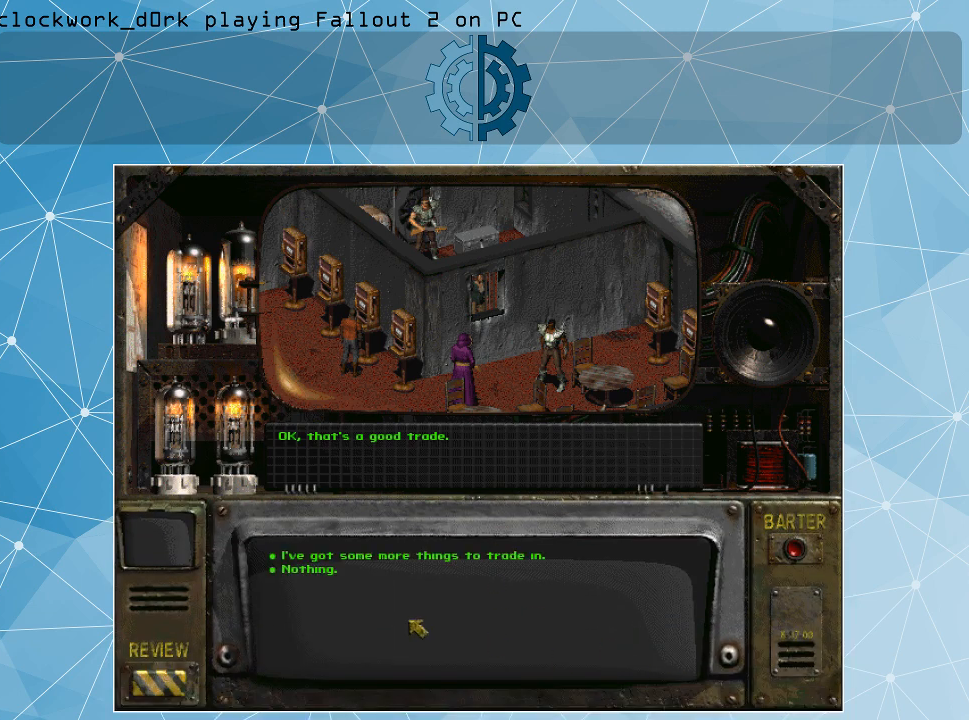
{"keys": [], "mouse": [], "events": []}
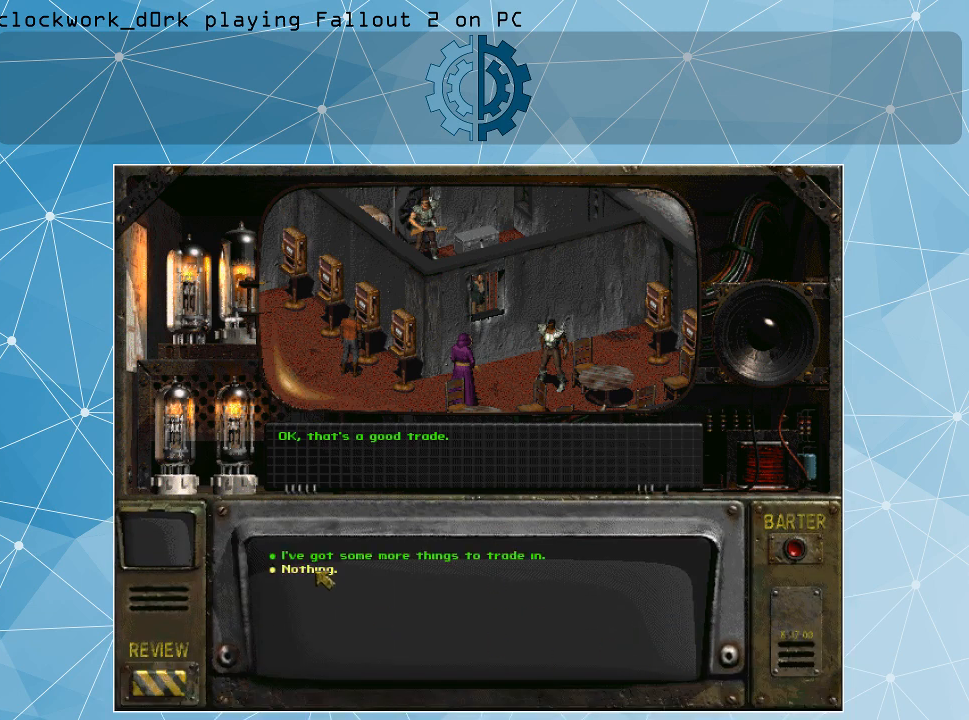
{"keys": [], "mouse": [], "events": [[133, "mouse_left", "down"], [233, "mouse_left", "up"]]}
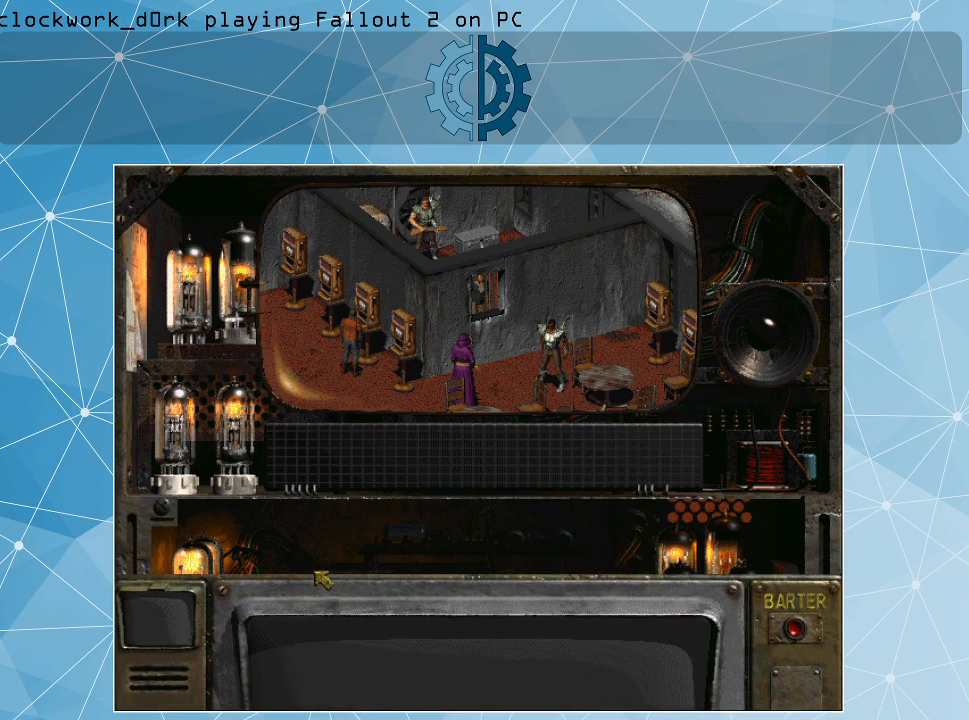
{"keys": [], "mouse": [], "events": []}
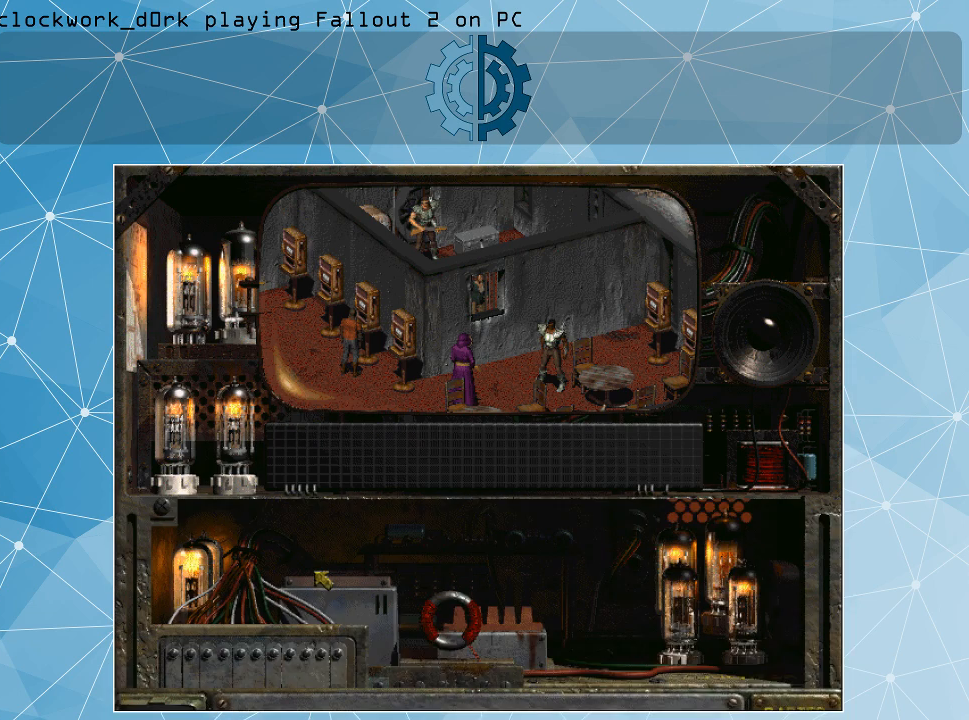
{"keys": [], "mouse": [], "events": []}
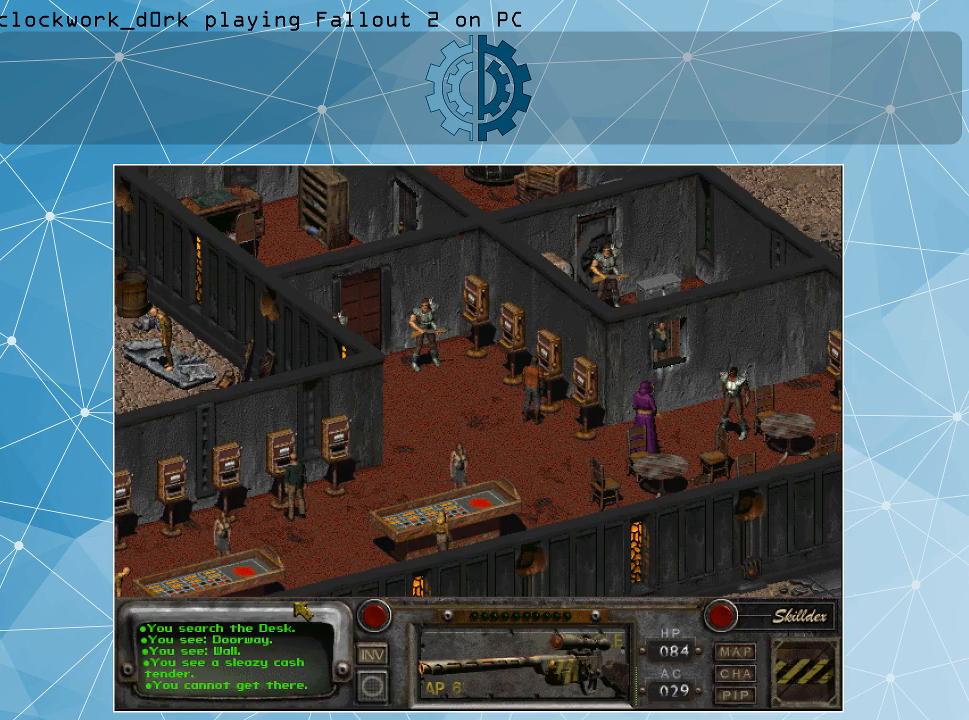
{"keys": [], "mouse": [], "events": [[200, "i", "down"], [300, "i", "up"]]}
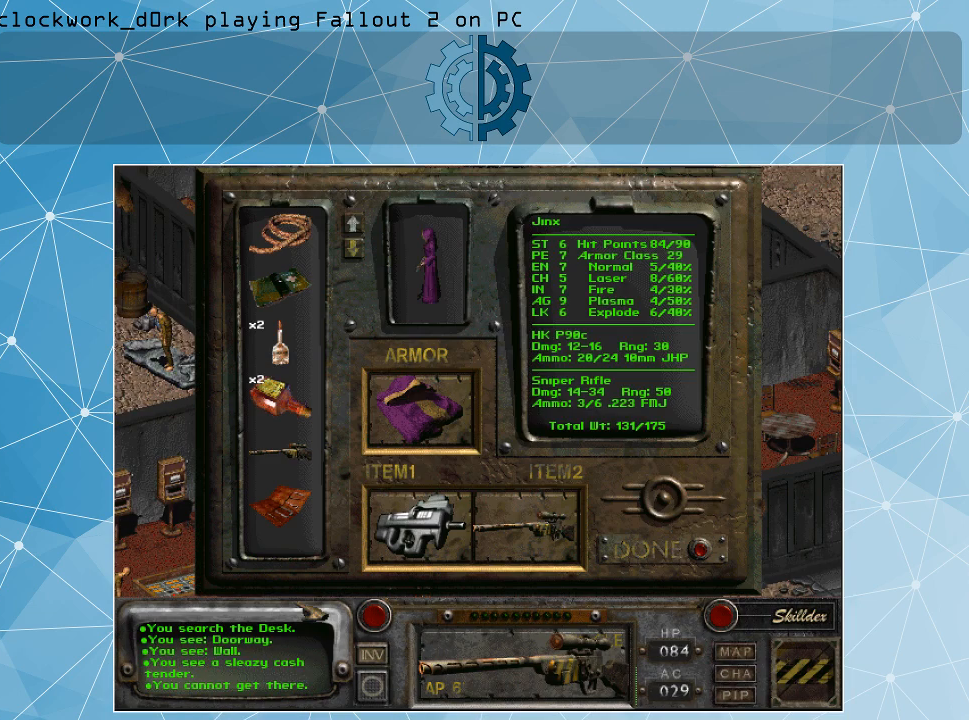
{"keys": [], "mouse": [], "events": []}
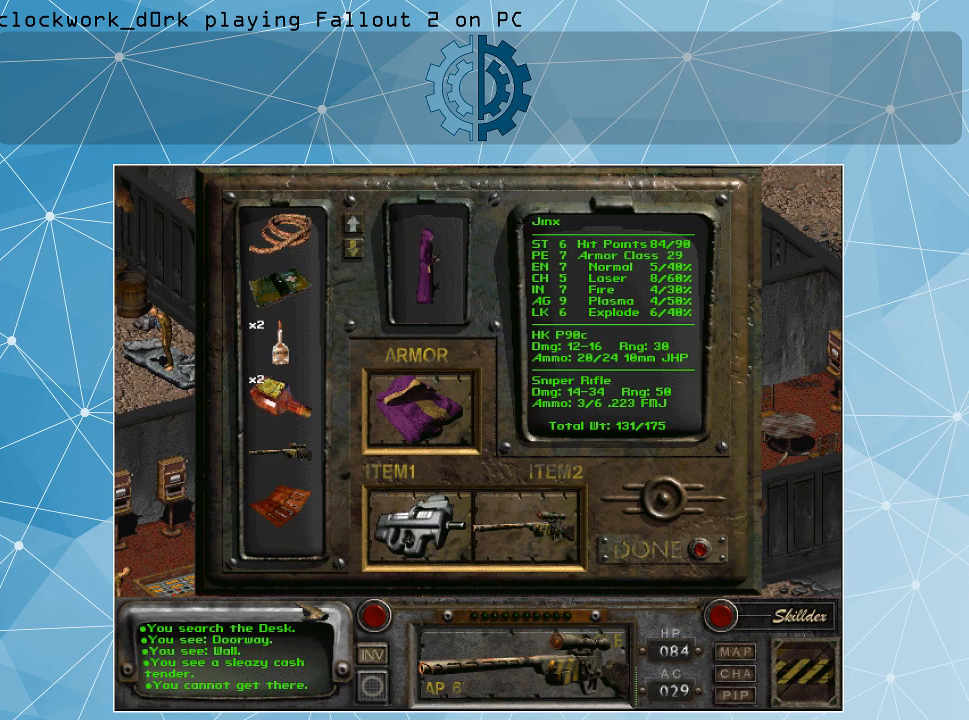
{"keys": [], "mouse": [], "events": []}
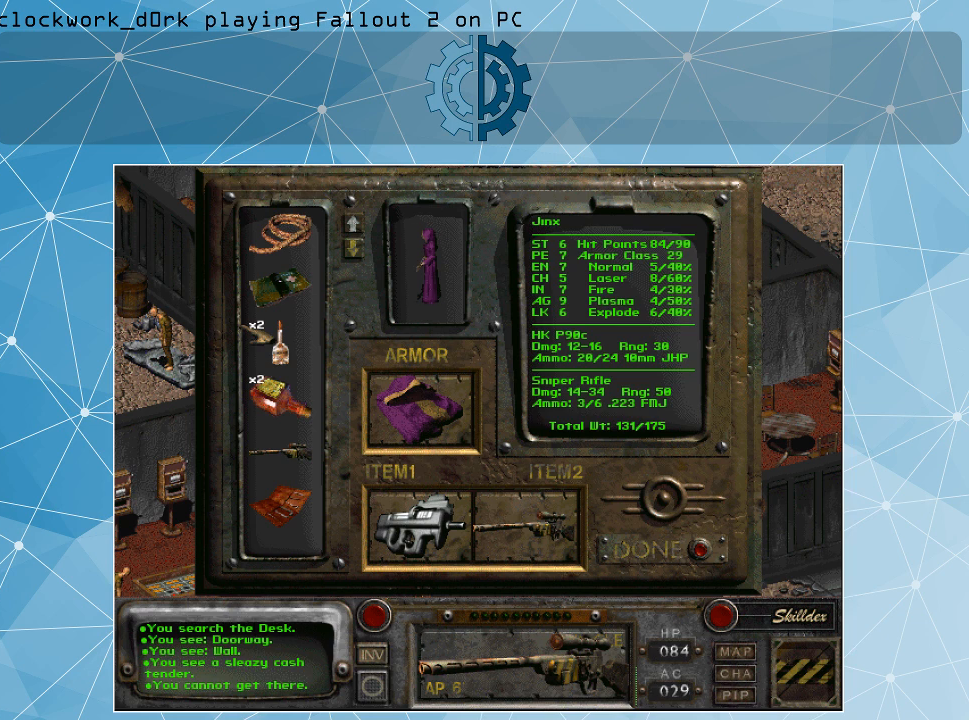
{"keys": [], "mouse": [], "events": []}
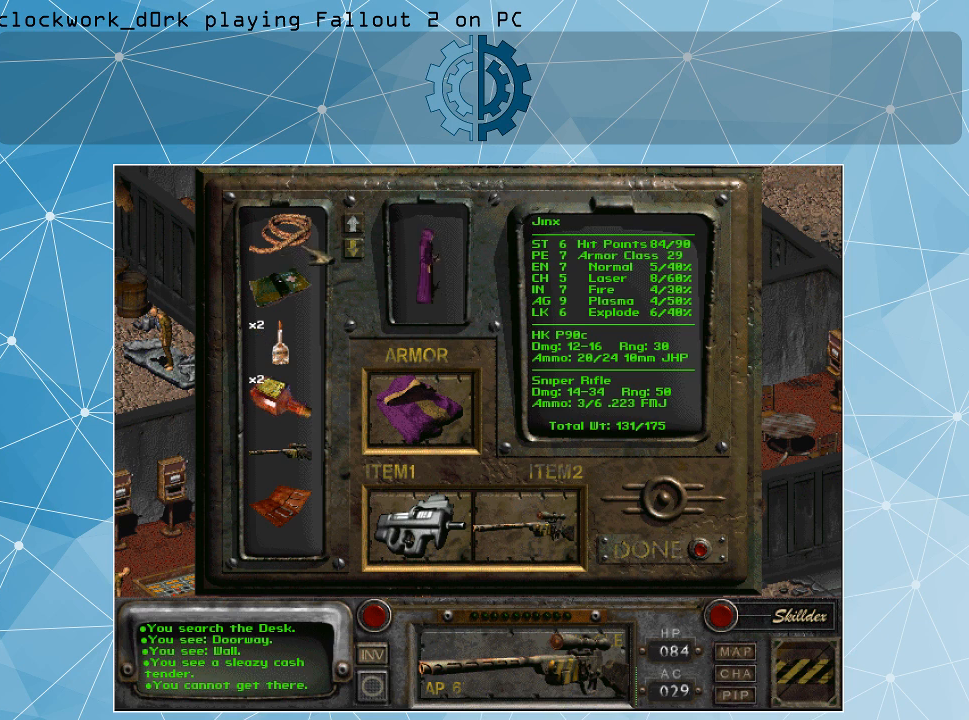
{"keys": [], "mouse": [], "events": []}
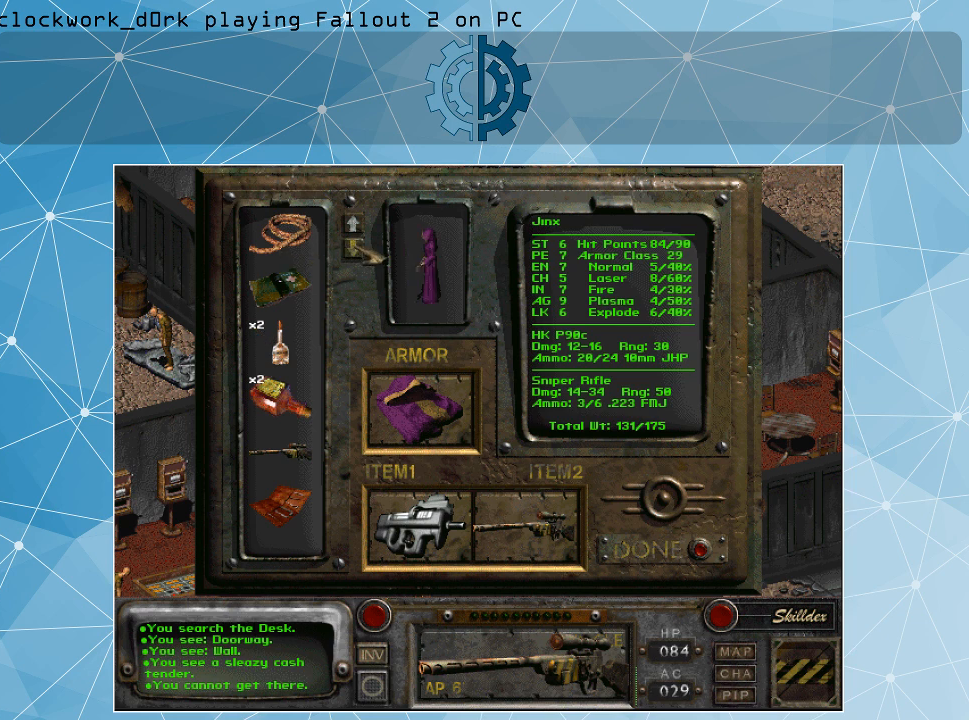
{"keys": [], "mouse": [], "events": [[166, "mouse_left", "down"], [266, "mouse_left", "up"], [400, "mouse_left", "down"], [466, "mouse_left", "up"]]}
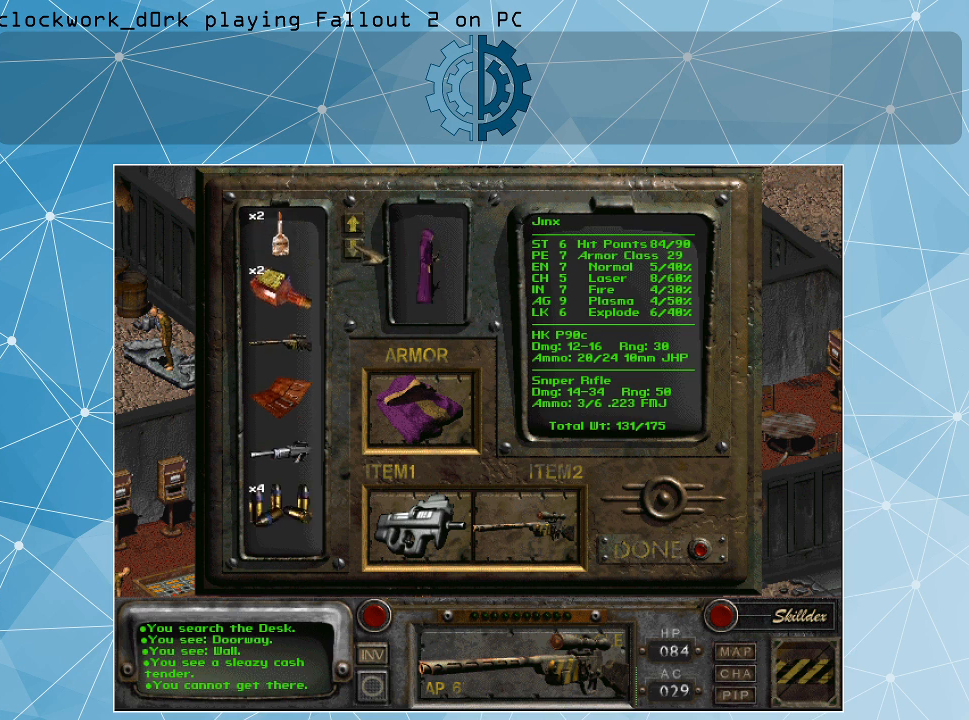
{"keys": [], "mouse": [], "events": [[66, "mouse_left", "down"], [133, "mouse_left", "up"], [233, "mouse_left", "down"], [333, "mouse_left", "up"], [366, "mouse_left", "down"], [466, "mouse_left", "up"]]}
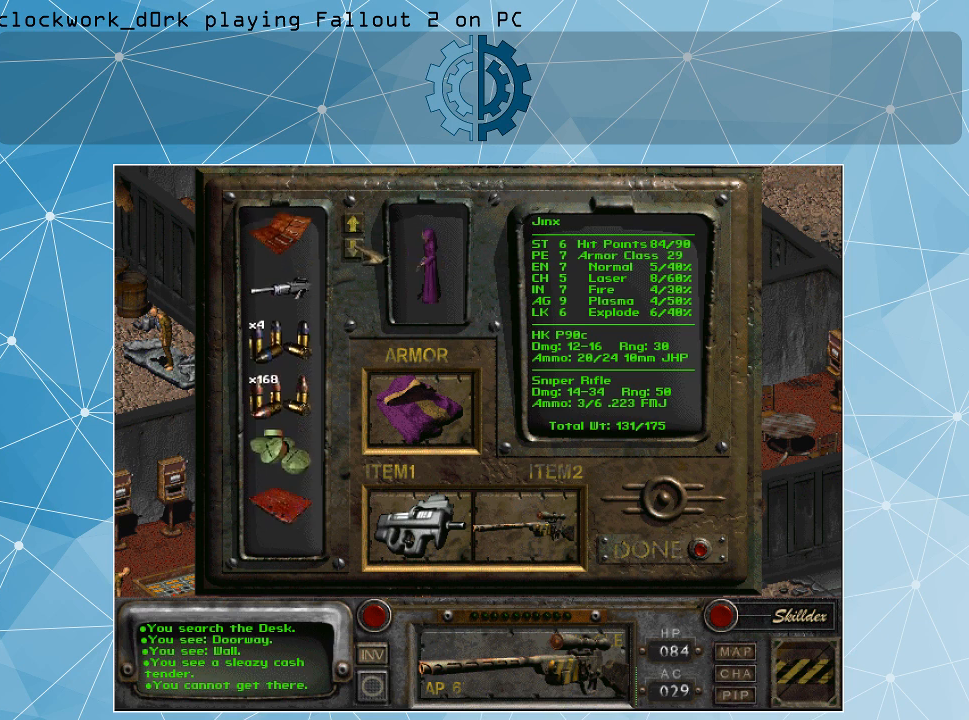
{"keys": [], "mouse": ["left"], "events": [[66, "mouse_left", "down"], [166, "mouse_left", "up"], [200, "mouse_left", "down"], [366, "mouse_left", "up"], [400, "mouse_left", "down"]]}
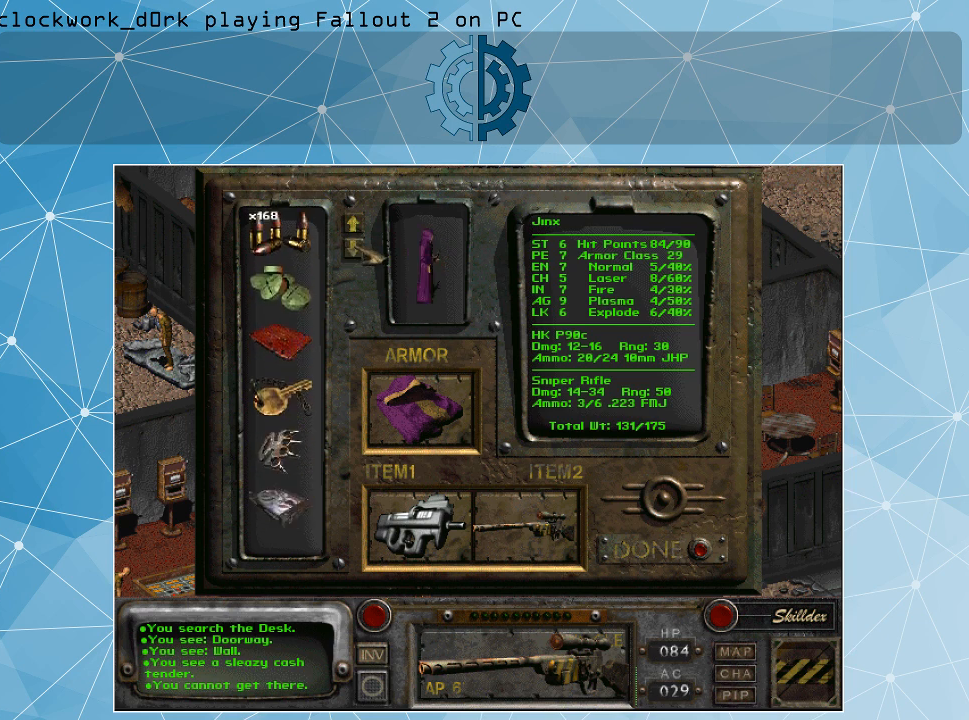
{"keys": [], "mouse": [], "events": [[33, "mouse_left", "up"], [100, "mouse_left", "down"], [333, "mouse_left", "up"], [366, "mouse_left", "down"], [466, "mouse_left", "up"]]}
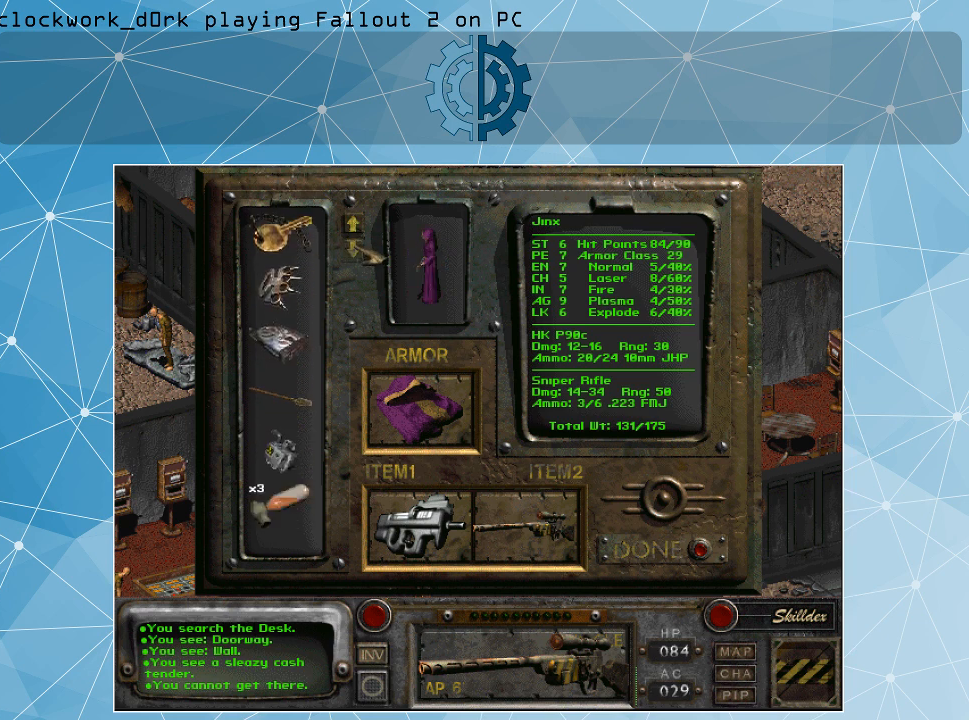
{"keys": [], "mouse": [], "events": [[66, "mouse_left", "down"], [133, "mouse_left", "up"], [200, "mouse_left", "down"], [333, "mouse_left", "up"], [366, "mouse_left", "down"], [466, "mouse_left", "up"]]}
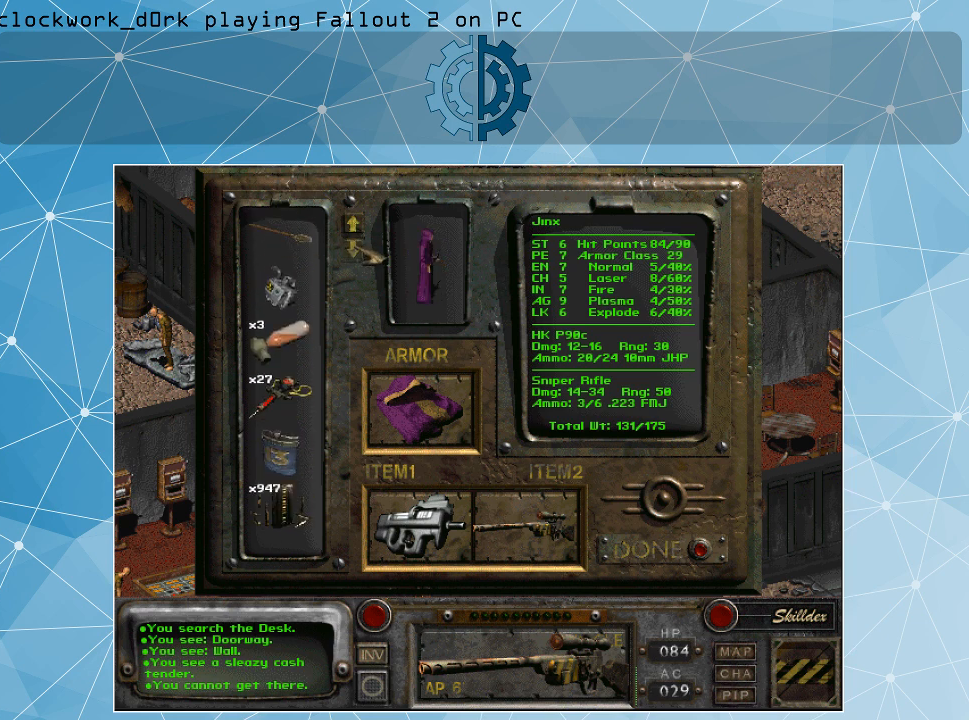
{"keys": [], "mouse": [], "events": [[33, "mouse_left", "down"], [166, "mouse_left", "up"], [200, "mouse_left", "down"], [300, "mouse_left", "up"], [400, "mouse_left", "down"], [500, "mouse_left", "up"]]}
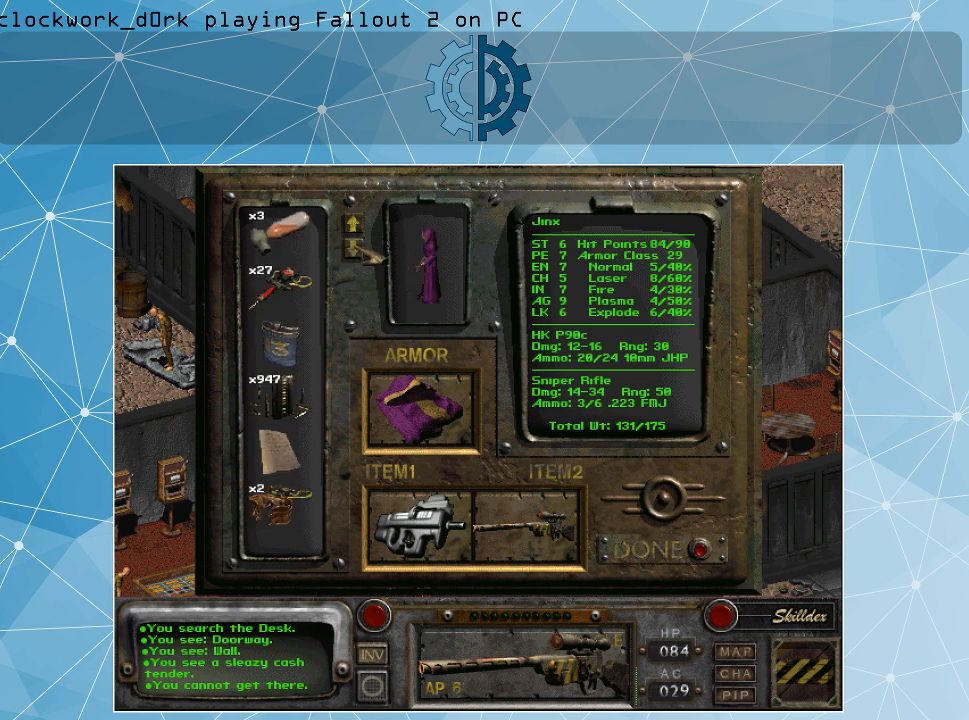
{"keys": [], "mouse": [], "events": [[33, "mouse_left", "down"], [133, "mouse_left", "up"], [233, "mouse_left", "down"], [333, "mouse_left", "up"], [366, "mouse_left", "down"], [500, "mouse_left", "up"]]}
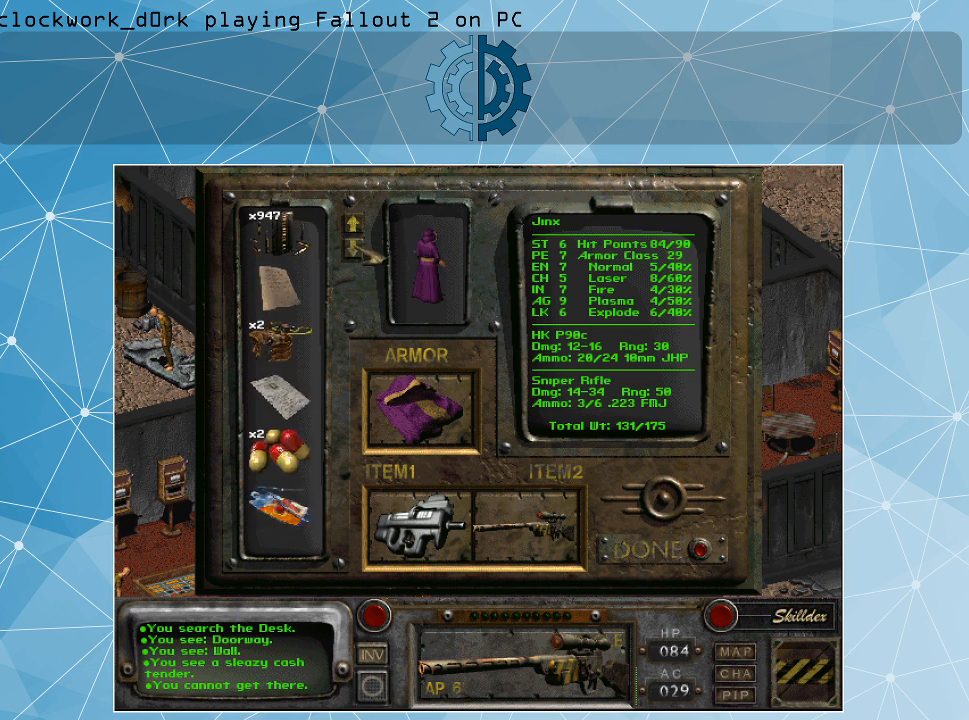
{"keys": [], "mouse": ["left"], "events": [[66, "mouse_left", "down"], [133, "mouse_left", "up"], [233, "mouse_left", "down"], [333, "mouse_left", "up"], [366, "mouse_left", "down"]]}
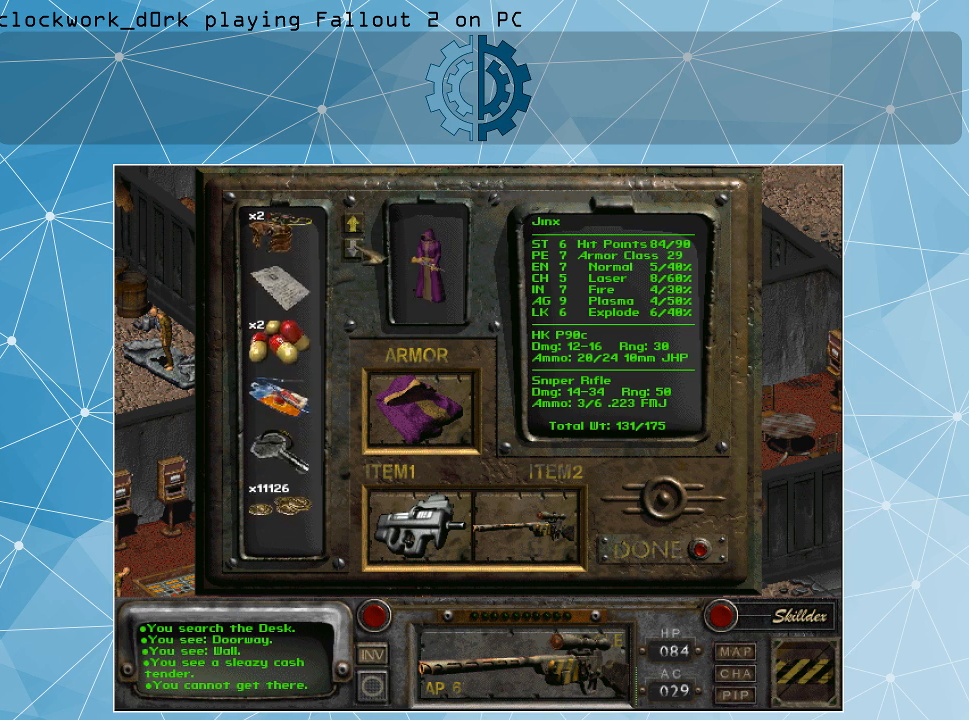
{"keys": [], "mouse": [], "events": [[33, "mouse_left", "up"], [66, "mouse_left", "down"], [166, "mouse_left", "up"], [266, "mouse_left", "down"], [366, "mouse_left", "up"]]}
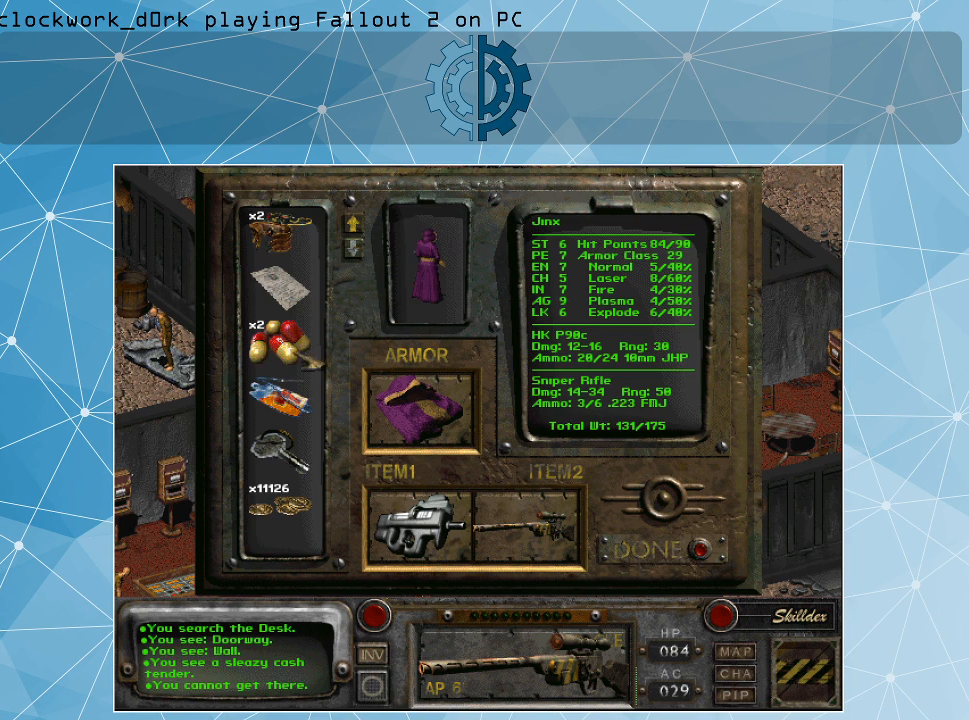
{"keys": [], "mouse": [], "events": []}
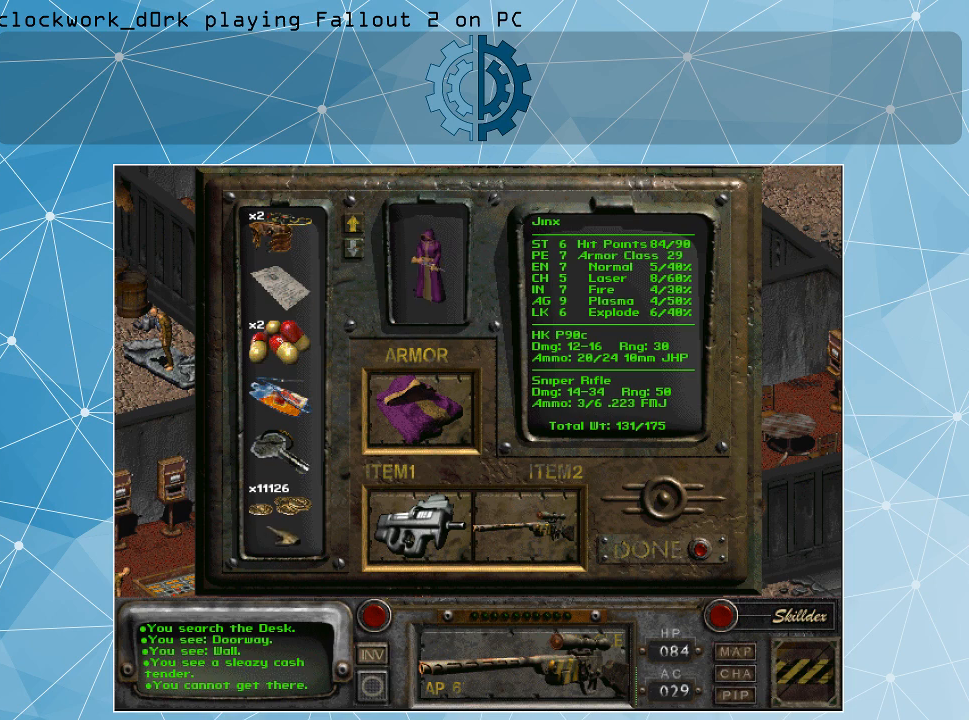
{"keys": [], "mouse": [], "events": []}
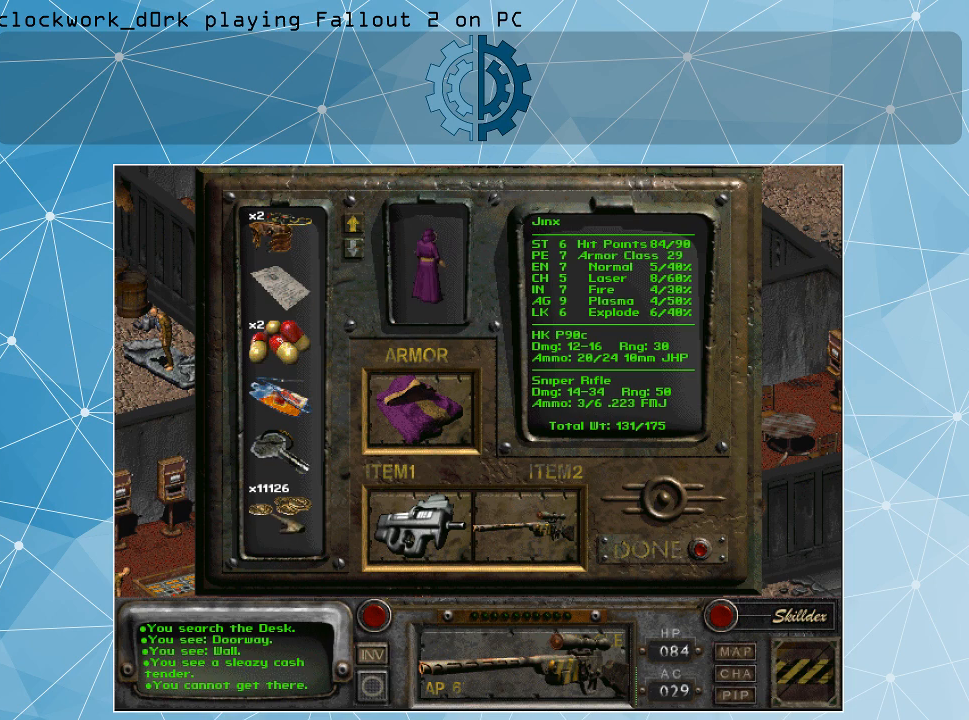
{"keys": [], "mouse": [], "events": []}